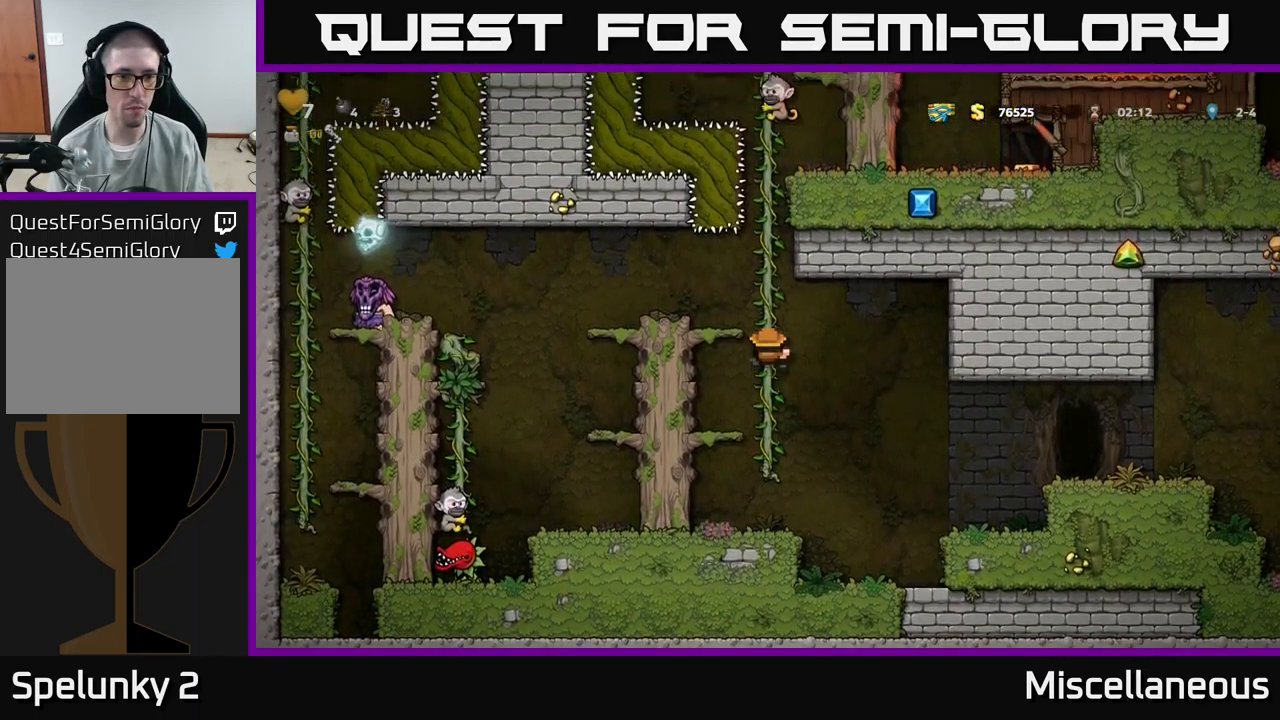
Gameplay with a controller (Xbox layout); each line is a JSON object with the inputs held at the frame after it. "events" lists button and stick changes between this image and that frame as [ms after this image, input, new state], when the widget could be followed in between. Not read: left_stick right_stick.
{"buttons": ["A", "DPAD_DOWN"], "events": [[300, "DPAD_DOWN", "down"], [467, "A", "down"]]}
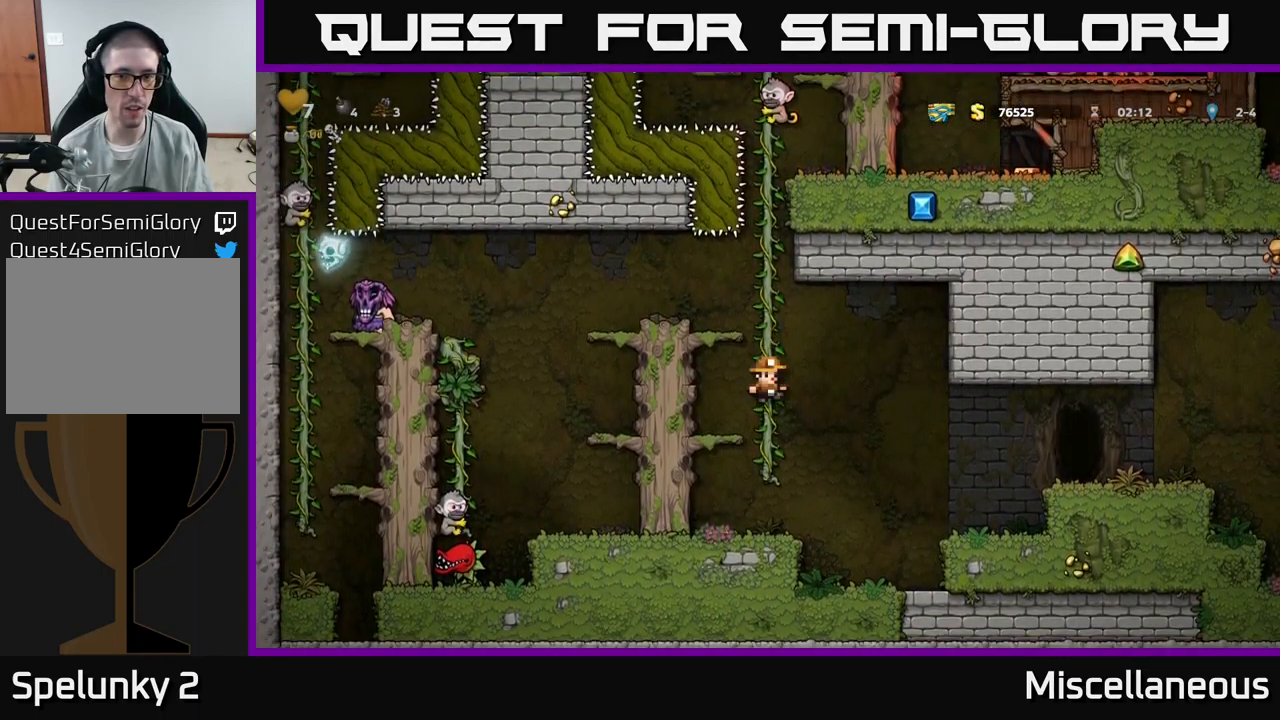
{"buttons": ["A", "DPAD_RIGHT"], "events": [[33, "DPAD_DOWN", "up"], [67, "A", "up"], [250, "DPAD_RIGHT", "down"], [367, "A", "down"]]}
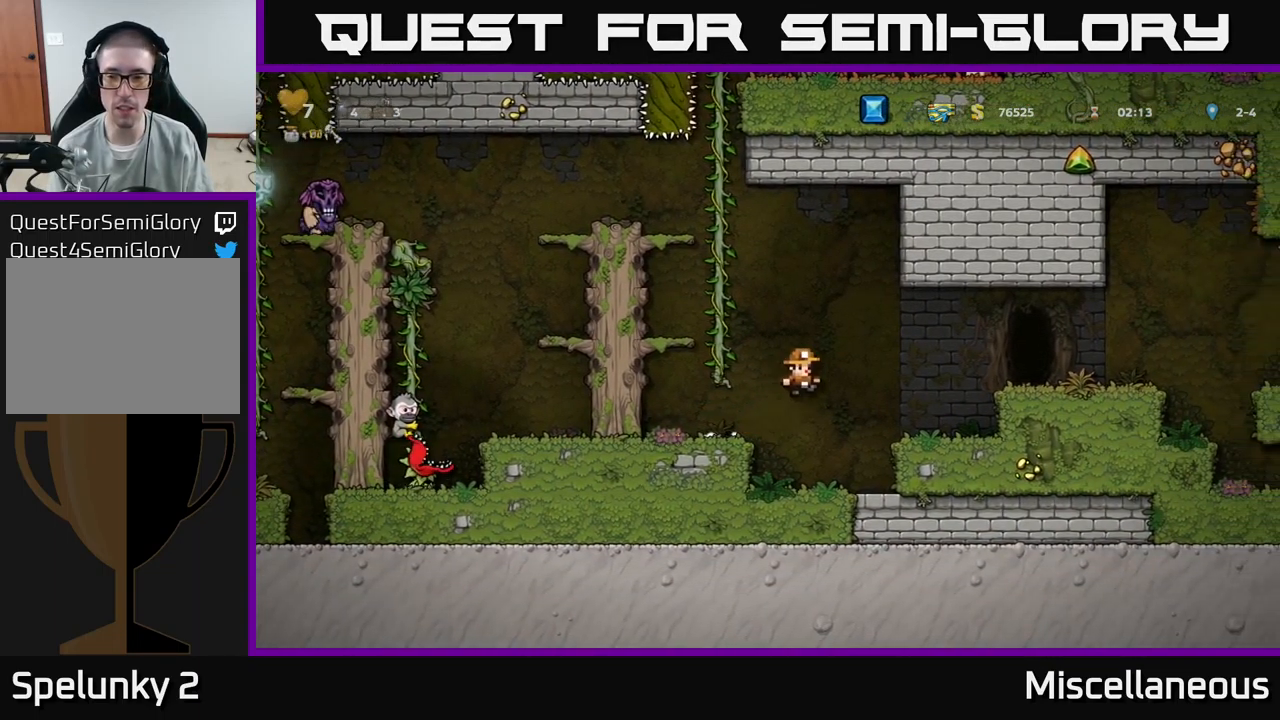
{"buttons": ["A", "DPAD_RIGHT"], "events": [[167, "A", "up"], [367, "DPAD_RIGHT", "up"], [500, "A", "down"], [500, "DPAD_RIGHT", "down"]]}
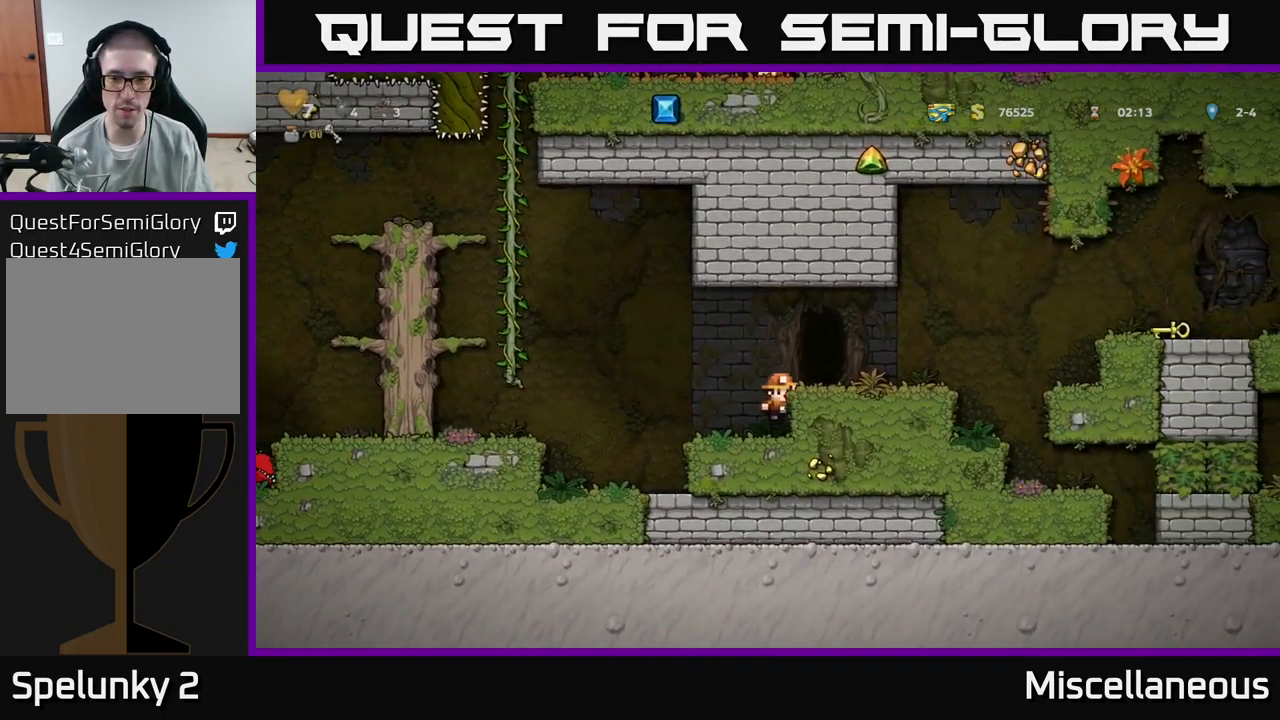
{"buttons": ["A", "DPAD_RIGHT"], "events": [[150, "A", "up"], [466, "A", "down"]]}
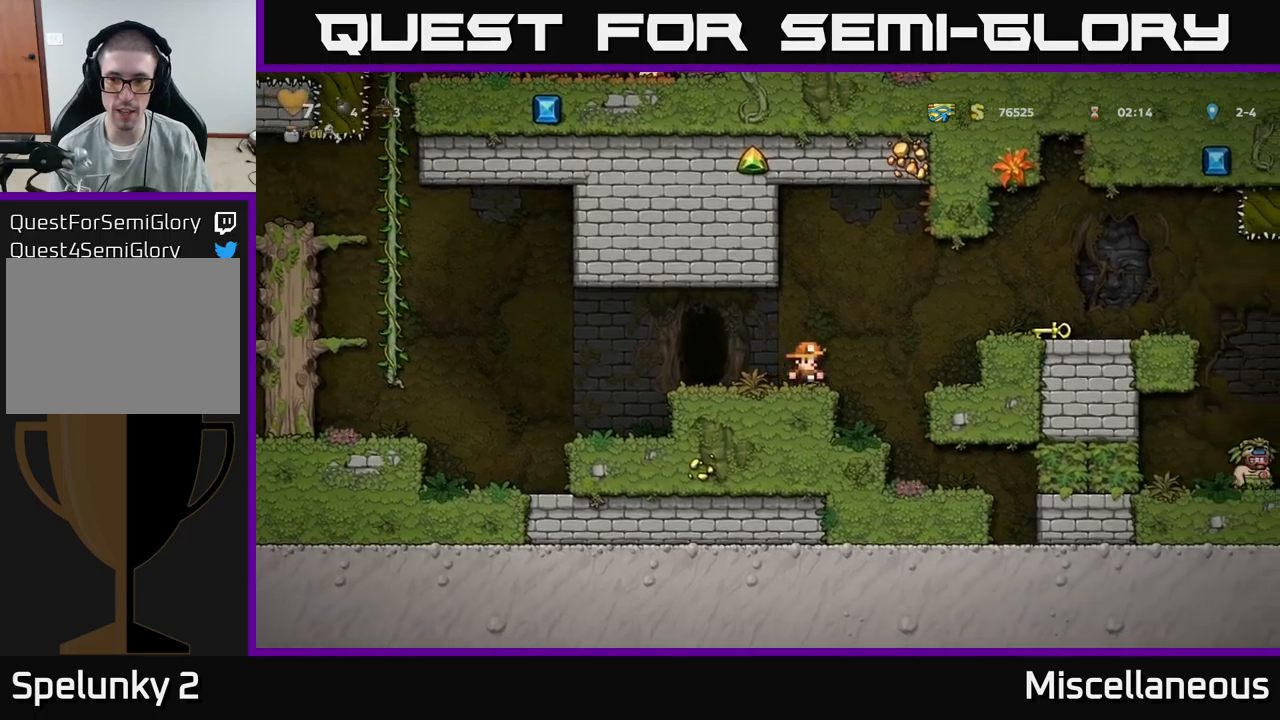
{"buttons": ["DPAD_DOWN"], "events": [[267, "A", "up"], [450, "DPAD_DOWN", "down"], [450, "DPAD_RIGHT", "up"]]}
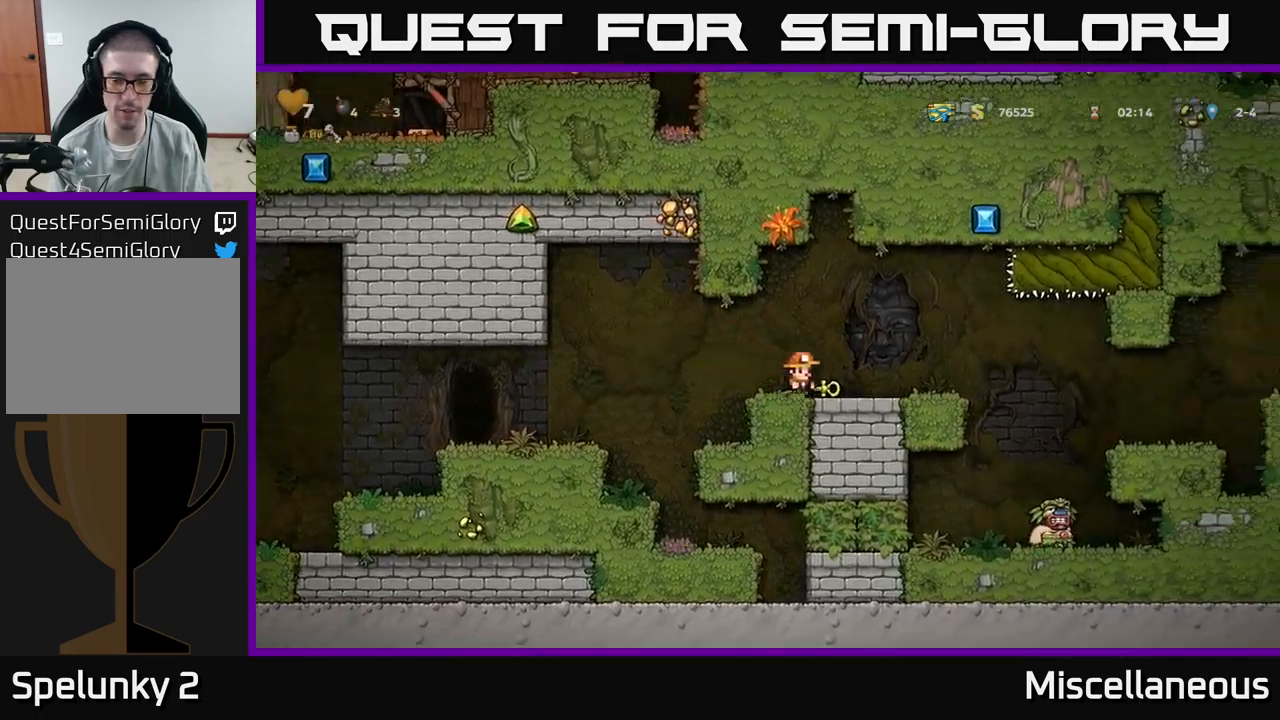
{"buttons": ["DPAD_RIGHT"], "events": [[67, "X", "down"], [150, "DPAD_DOWN", "up"], [150, "X", "up"], [217, "DPAD_RIGHT", "down"]]}
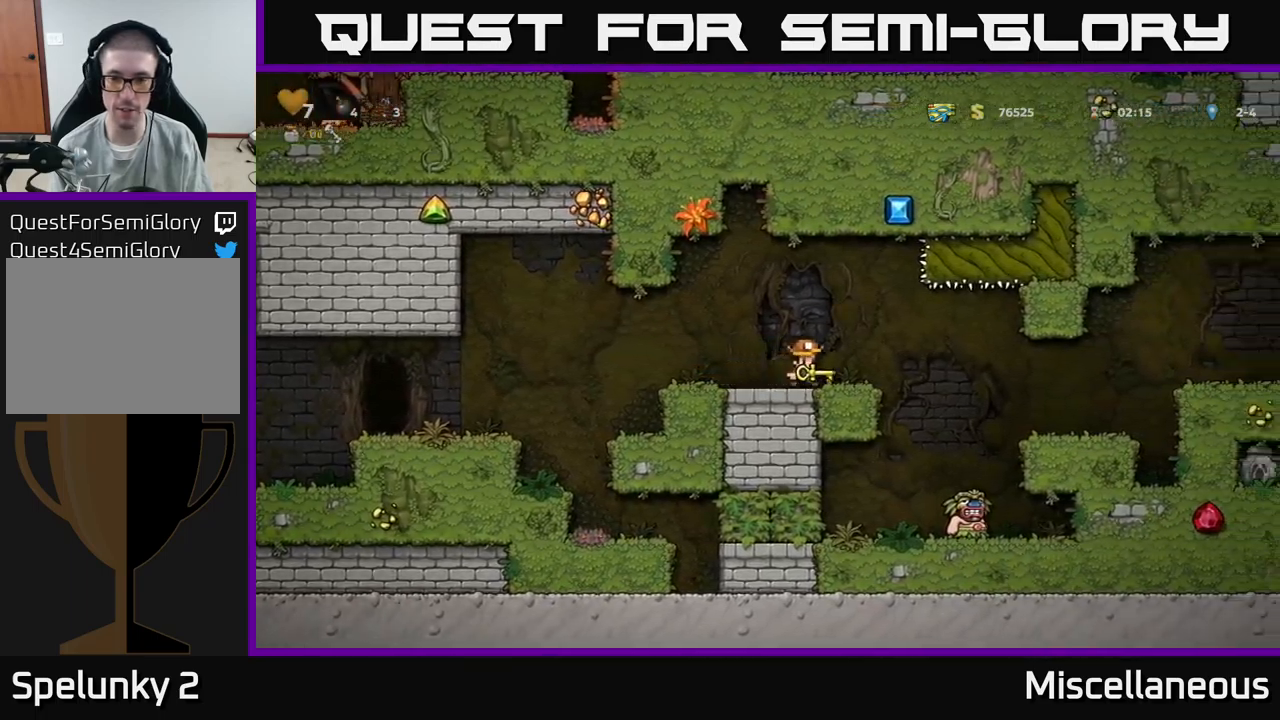
{"buttons": ["DPAD_RIGHT"], "events": [[34, "A", "down"], [84, "A", "up"]]}
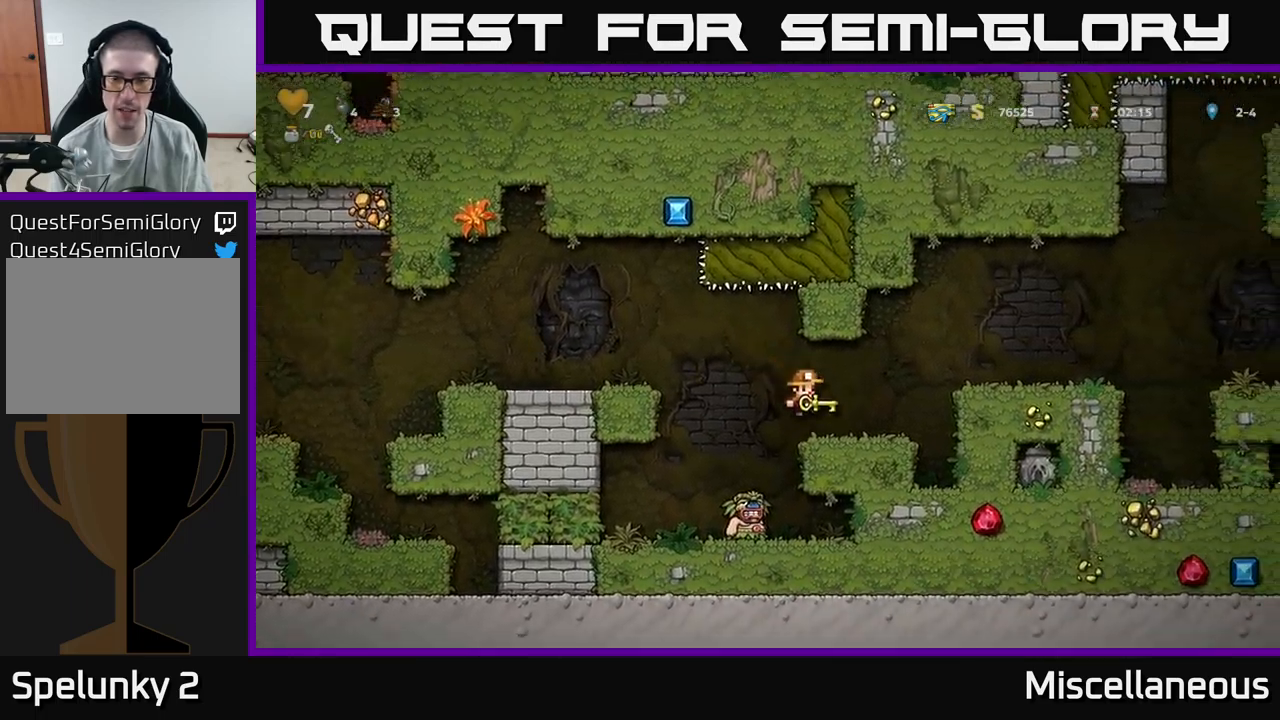
{"buttons": [], "events": [[134, "A", "down"], [317, "A", "up"], [334, "DPAD_RIGHT", "up"]]}
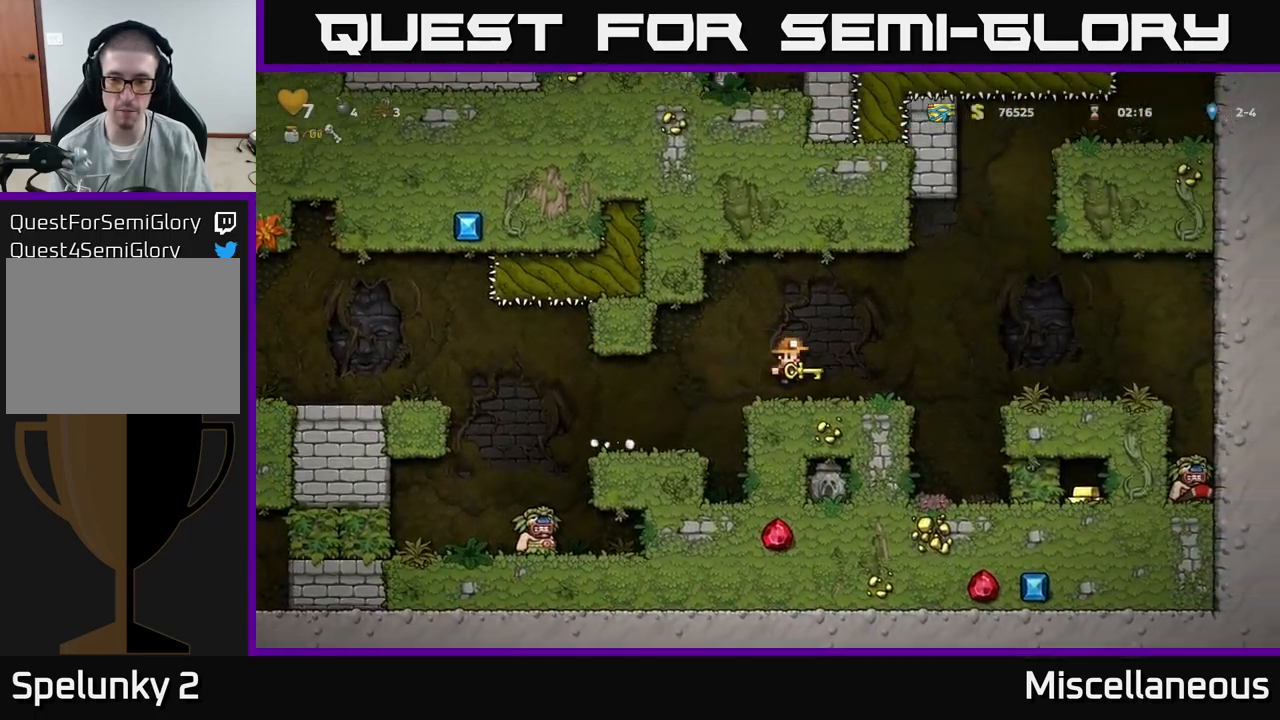
{"buttons": [], "events": [[167, "DPAD_RIGHT", "down"], [317, "DPAD_RIGHT", "up"]]}
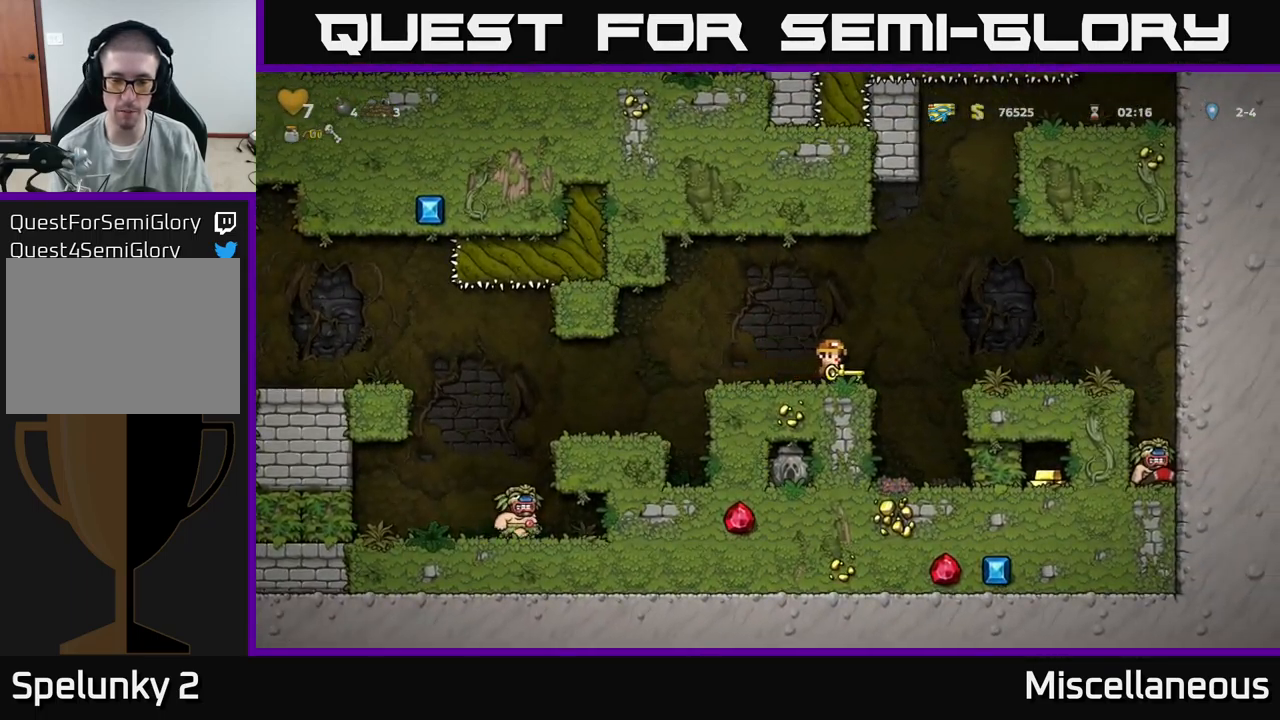
{"buttons": [], "events": [[34, "DPAD_RIGHT", "down"], [250, "DPAD_RIGHT", "up"]]}
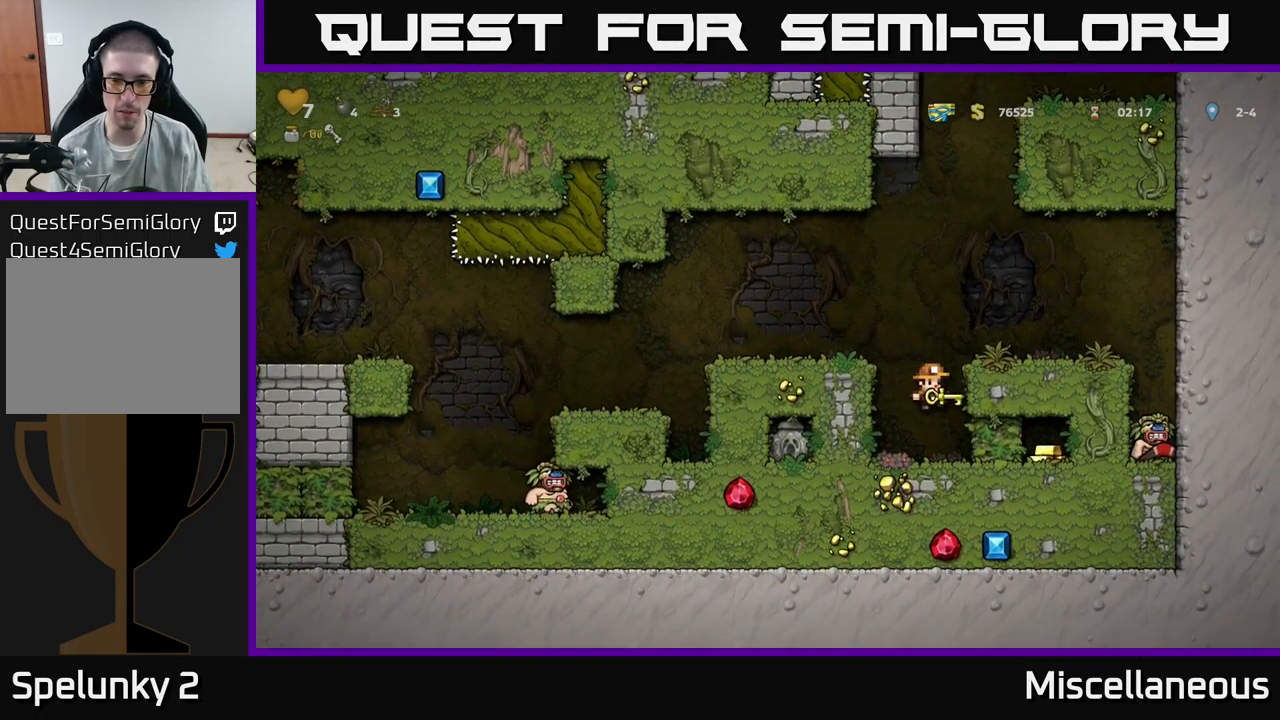
{"buttons": ["DPAD_DOWN"], "events": [[117, "DPAD_RIGHT", "down"], [300, "DPAD_RIGHT", "up"], [367, "DPAD_DOWN", "down"]]}
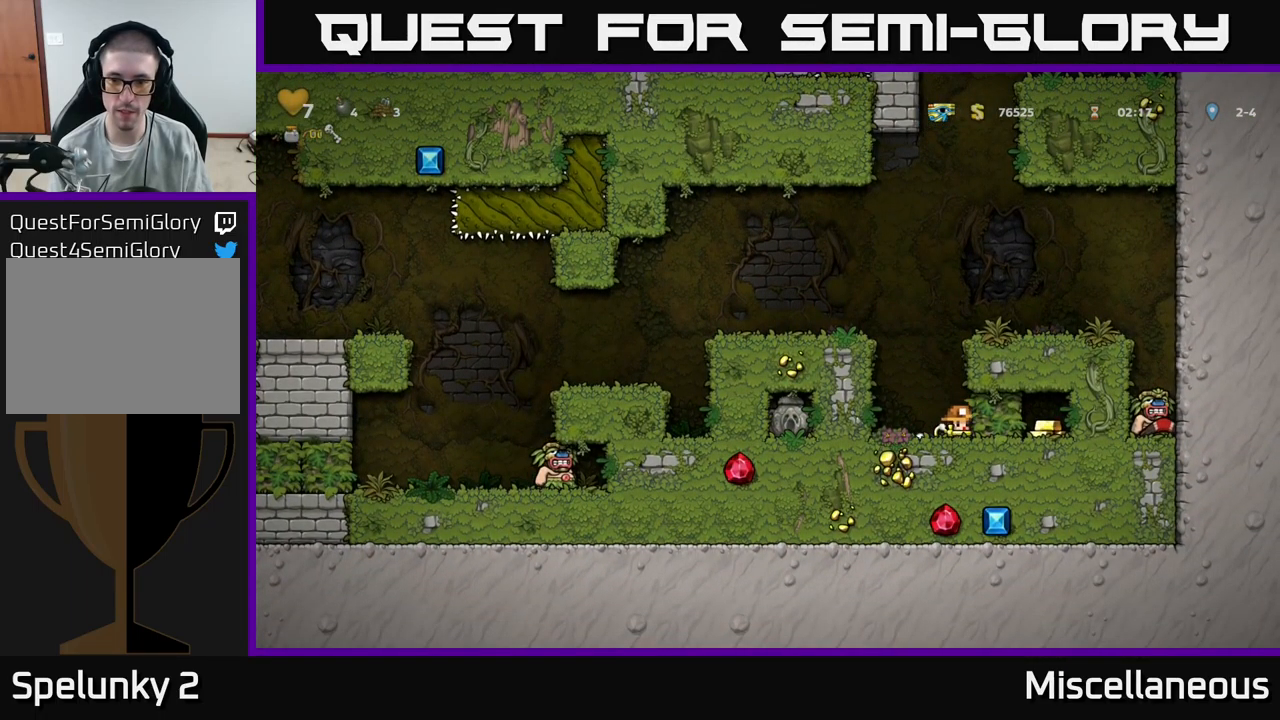
{"buttons": [], "events": [[350, "DPAD_DOWN", "up"]]}
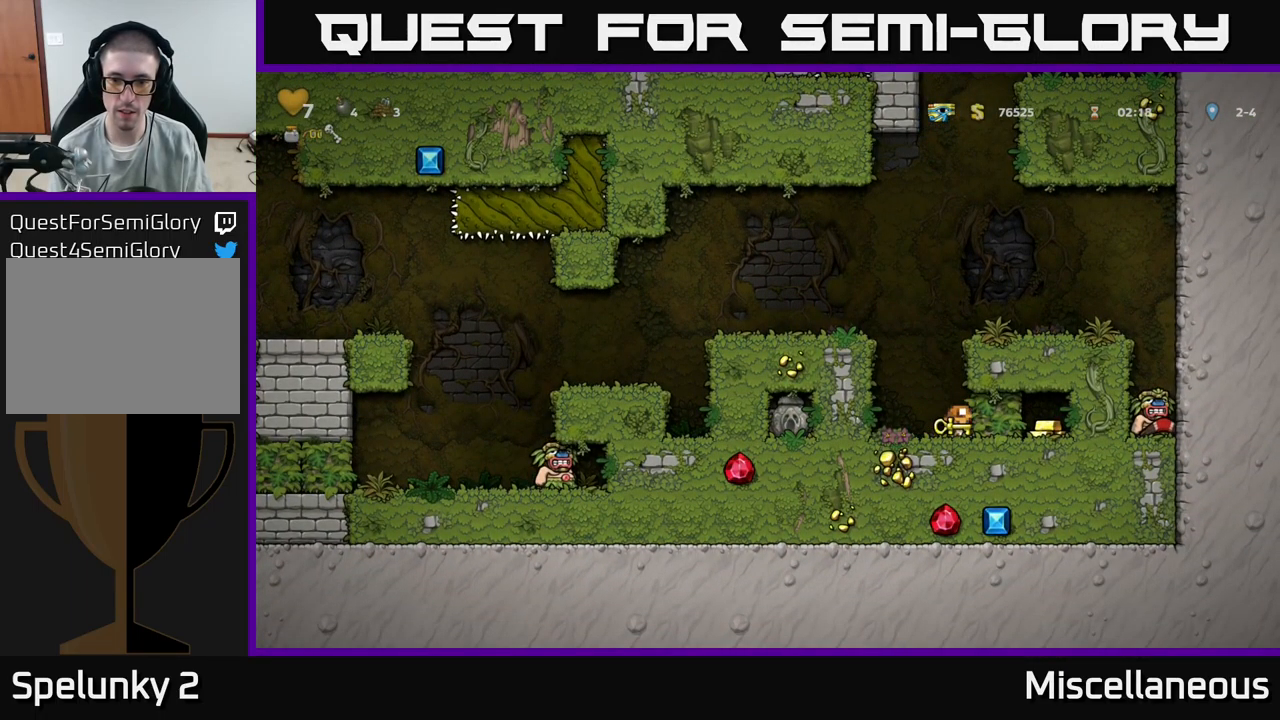
{"buttons": [], "events": [[117, "DPAD_LEFT", "down"], [384, "DPAD_LEFT", "up"]]}
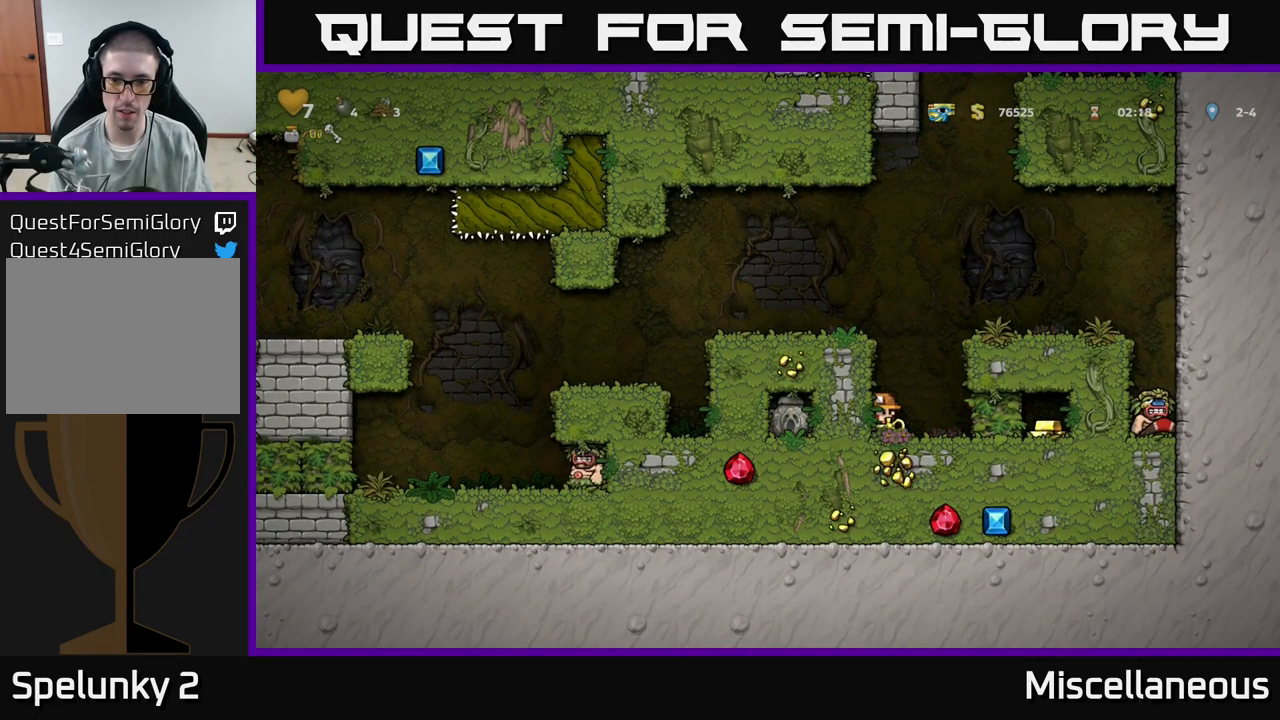
{"buttons": [], "events": []}
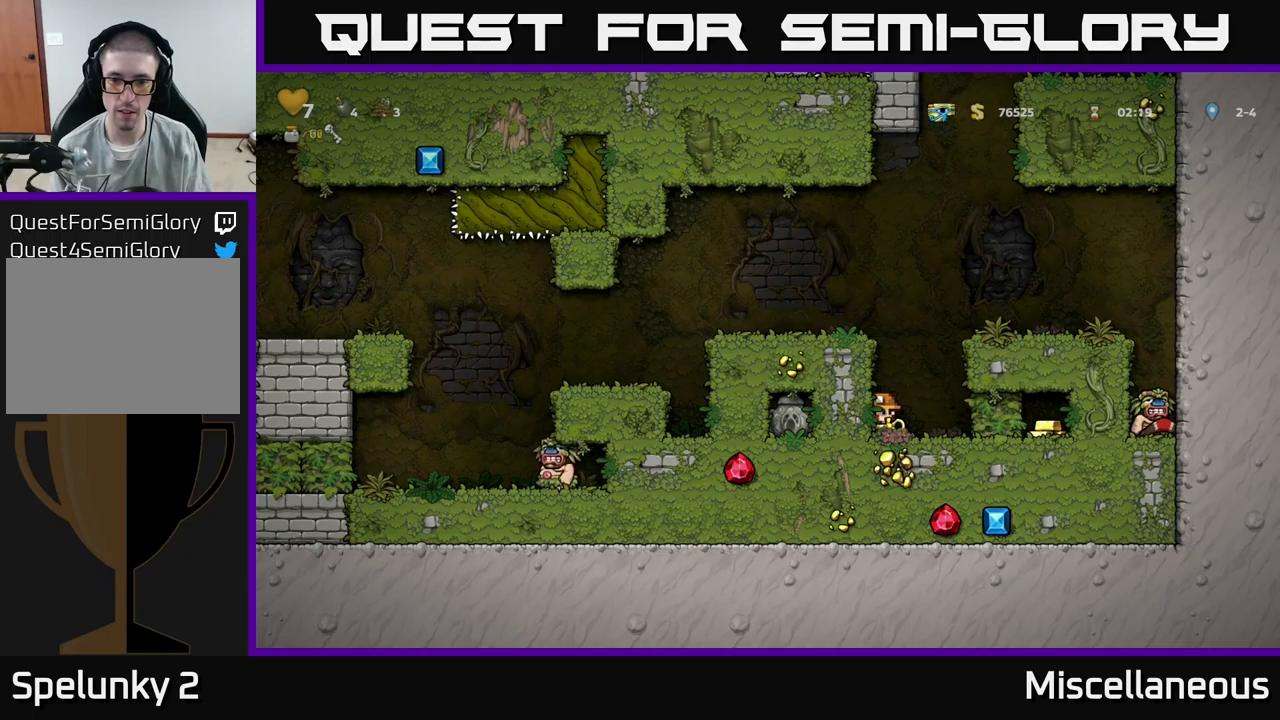
{"buttons": [], "events": [[183, "DPAD_RIGHT", "down"], [266, "DPAD_RIGHT", "up"]]}
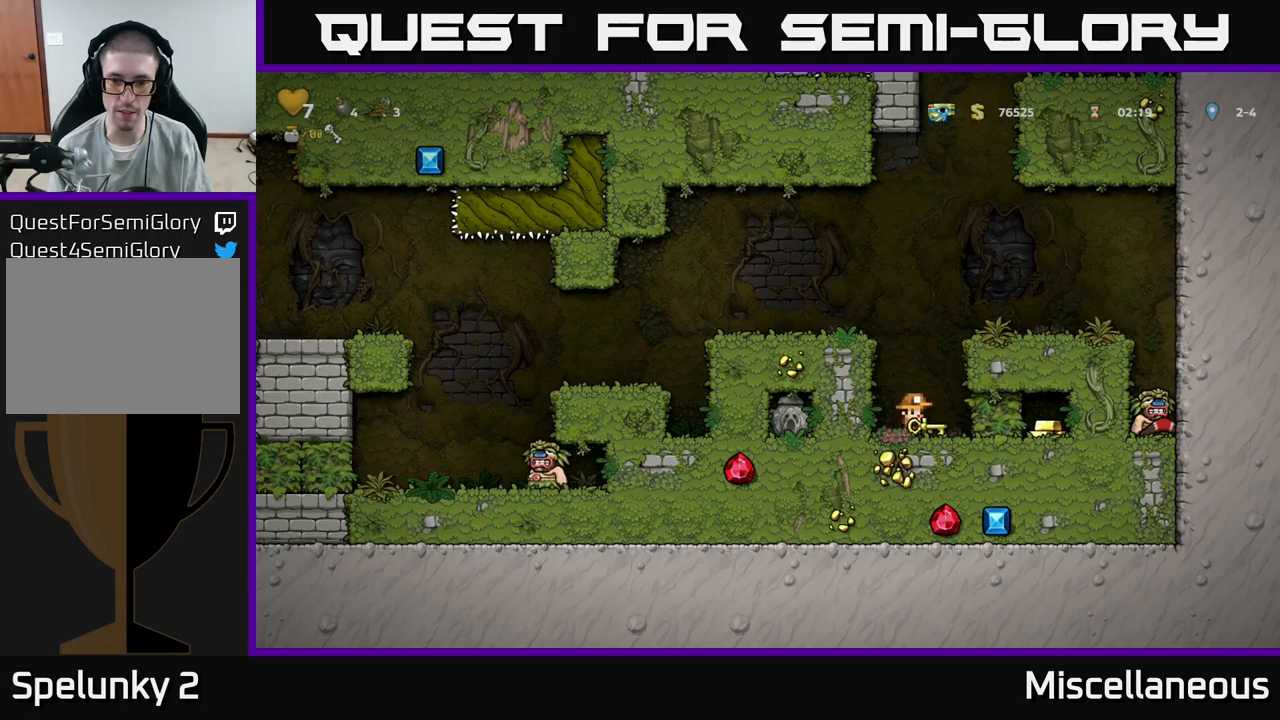
{"buttons": ["DPAD_RIGHT"], "events": [[450, "DPAD_RIGHT", "down"]]}
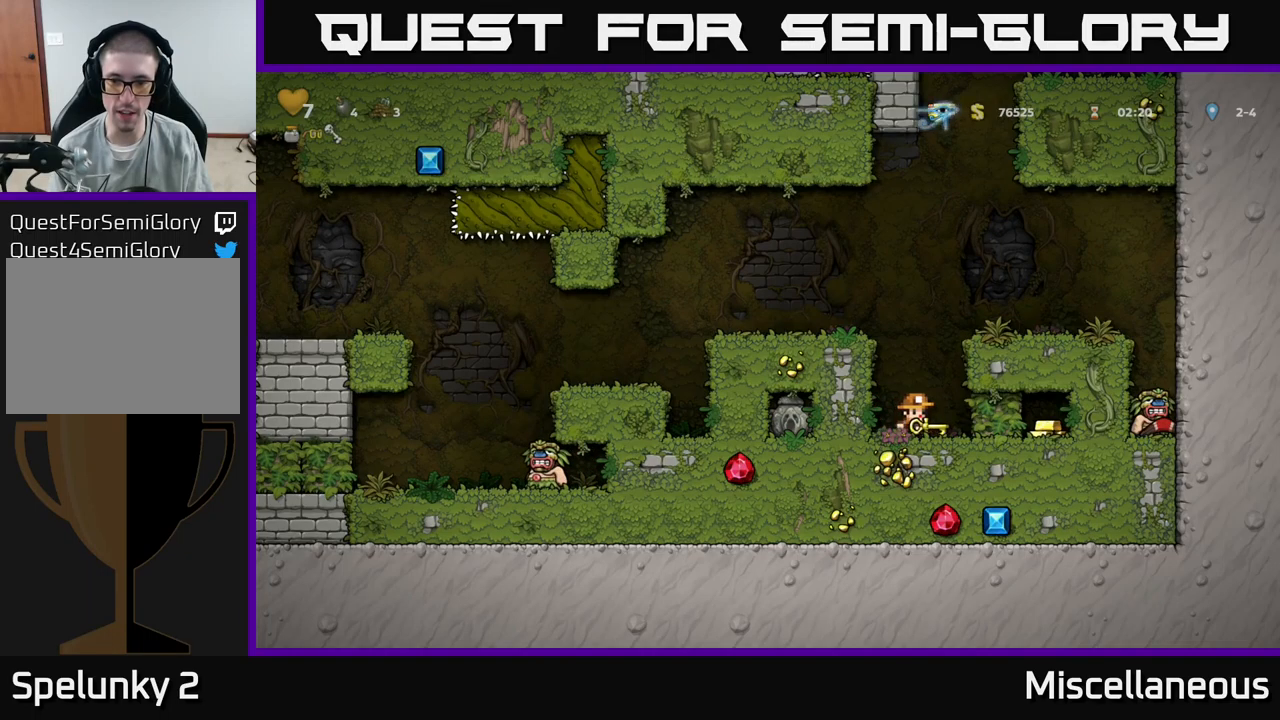
{"buttons": [], "events": [[133, "DPAD_DOWN", "down"], [133, "DPAD_RIGHT", "up"], [316, "L1", "down"], [483, "DPAD_DOWN", "up"], [483, "L1", "up"]]}
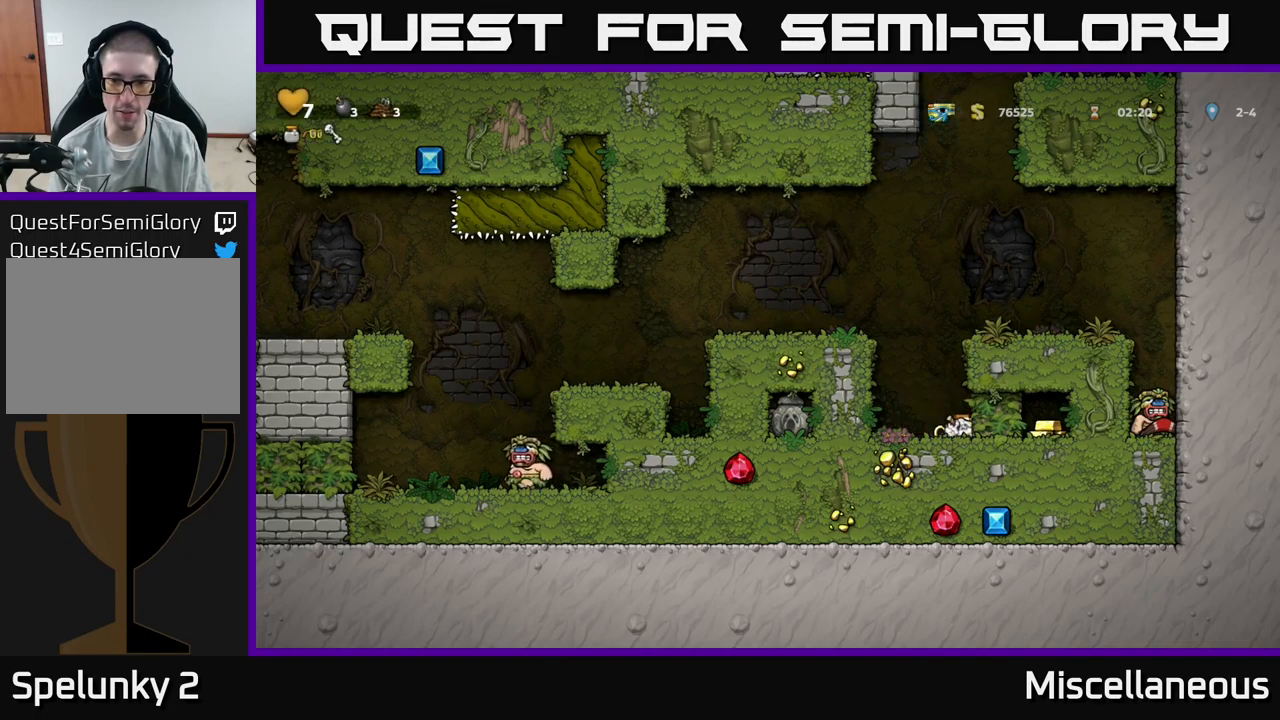
{"buttons": ["A", "DPAD_LEFT"], "events": [[16, "DPAD_LEFT", "down"], [50, "A", "down"], [266, "A", "up"], [416, "A", "down"]]}
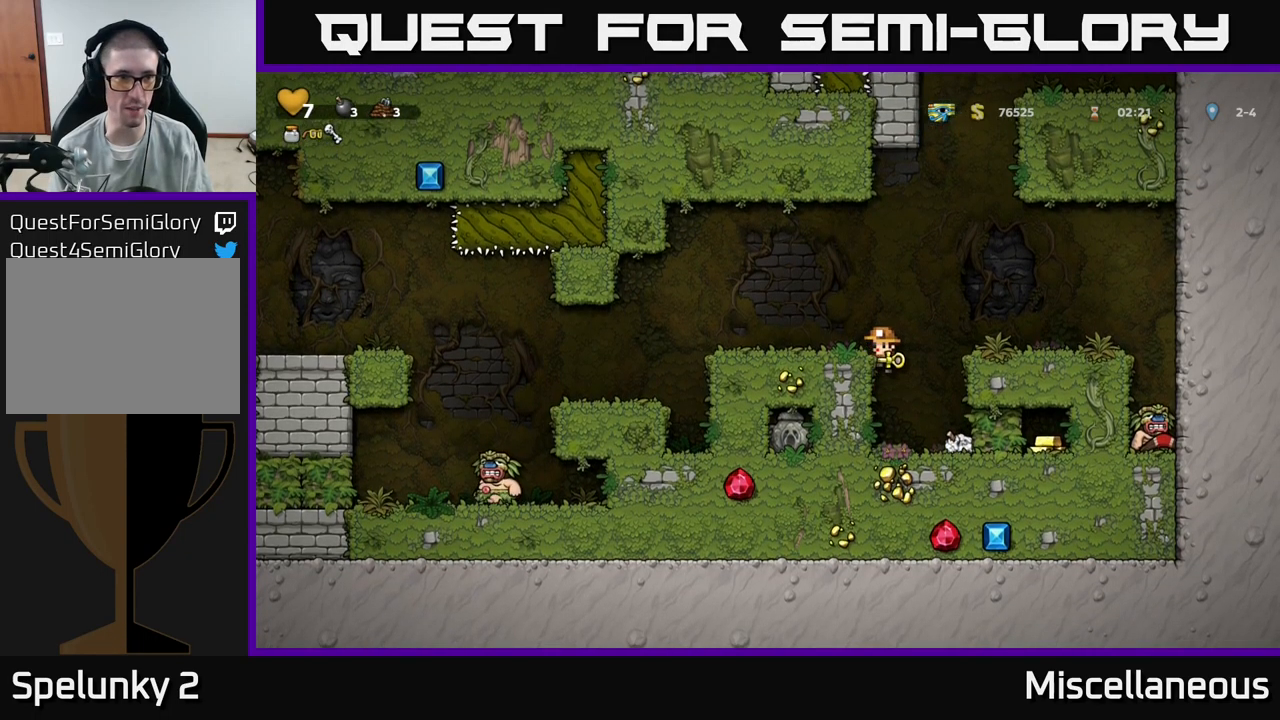
{"buttons": [], "events": [[83, "A", "up"], [316, "DPAD_LEFT", "up"]]}
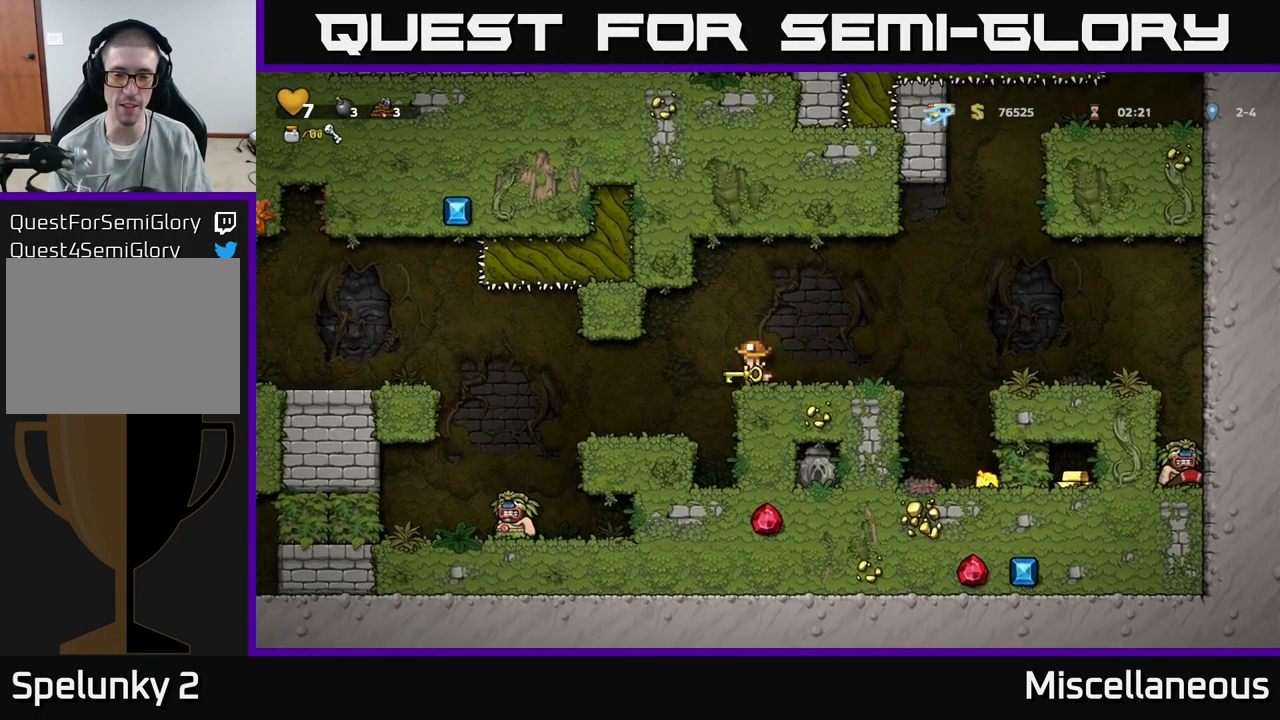
{"buttons": [], "events": []}
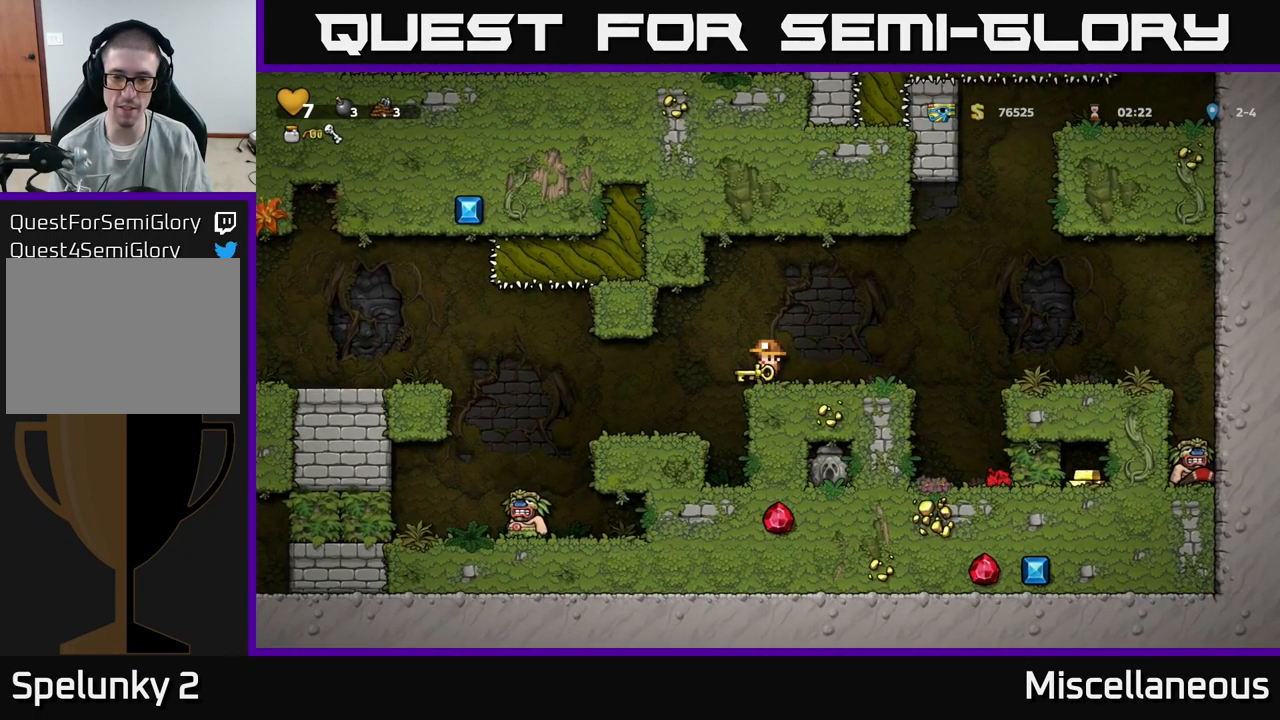
{"buttons": [], "events": []}
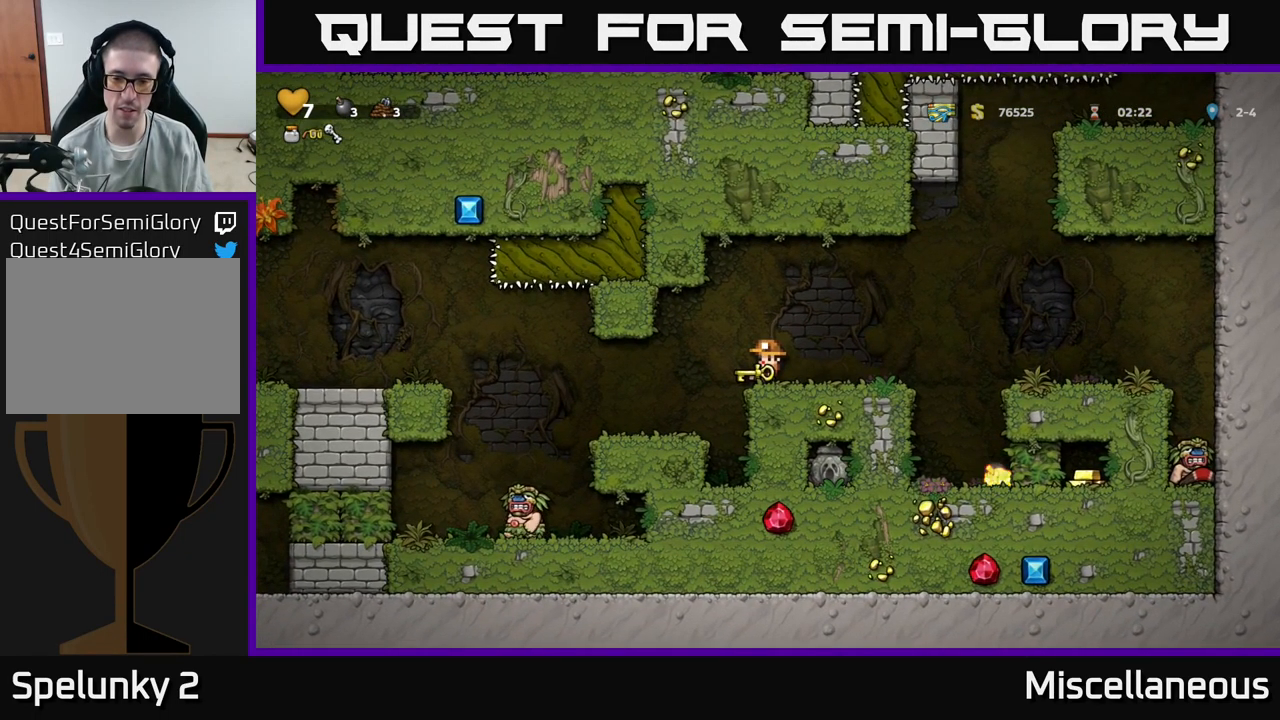
{"buttons": [], "events": []}
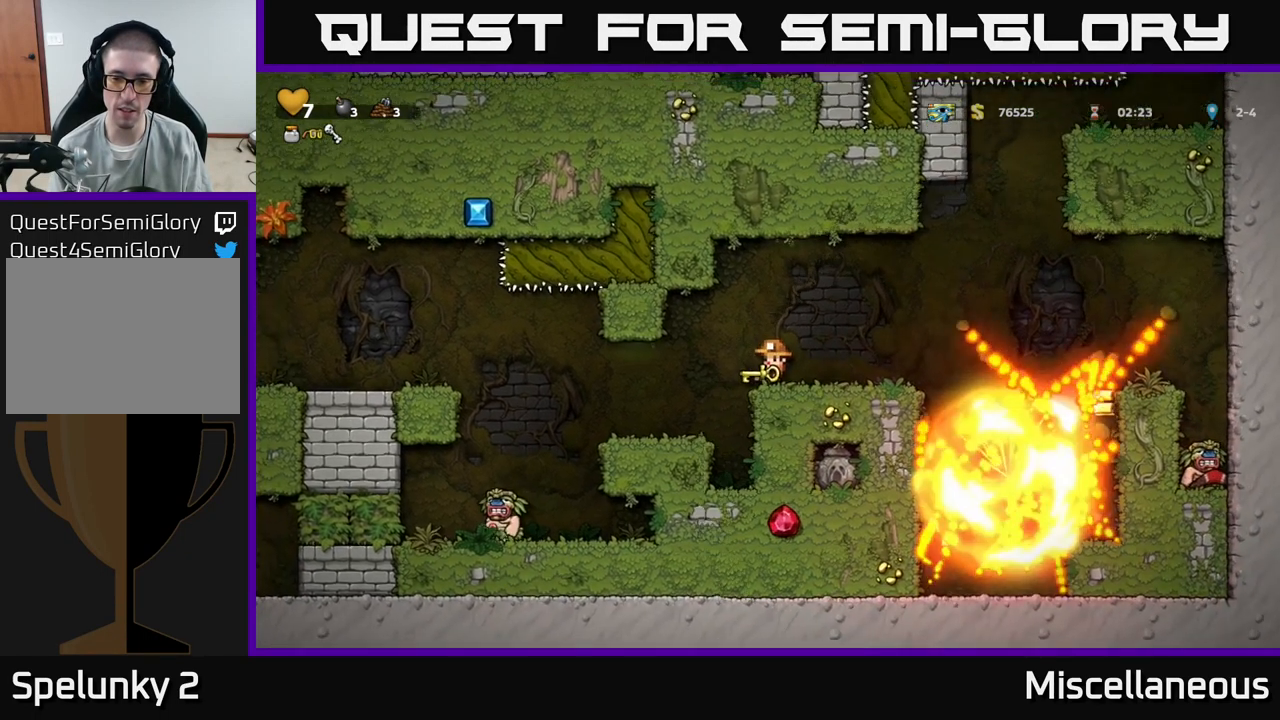
{"buttons": [], "events": []}
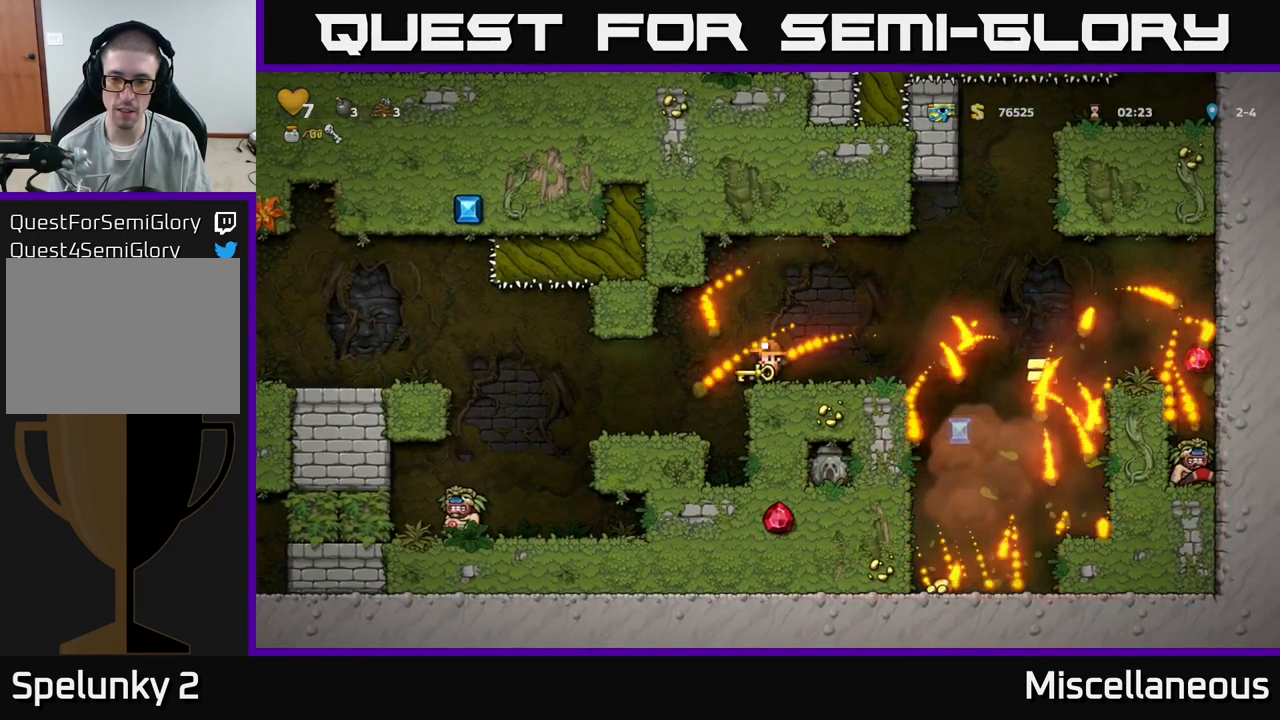
{"buttons": [], "events": [[150, "DPAD_RIGHT", "down"], [300, "DPAD_RIGHT", "up"]]}
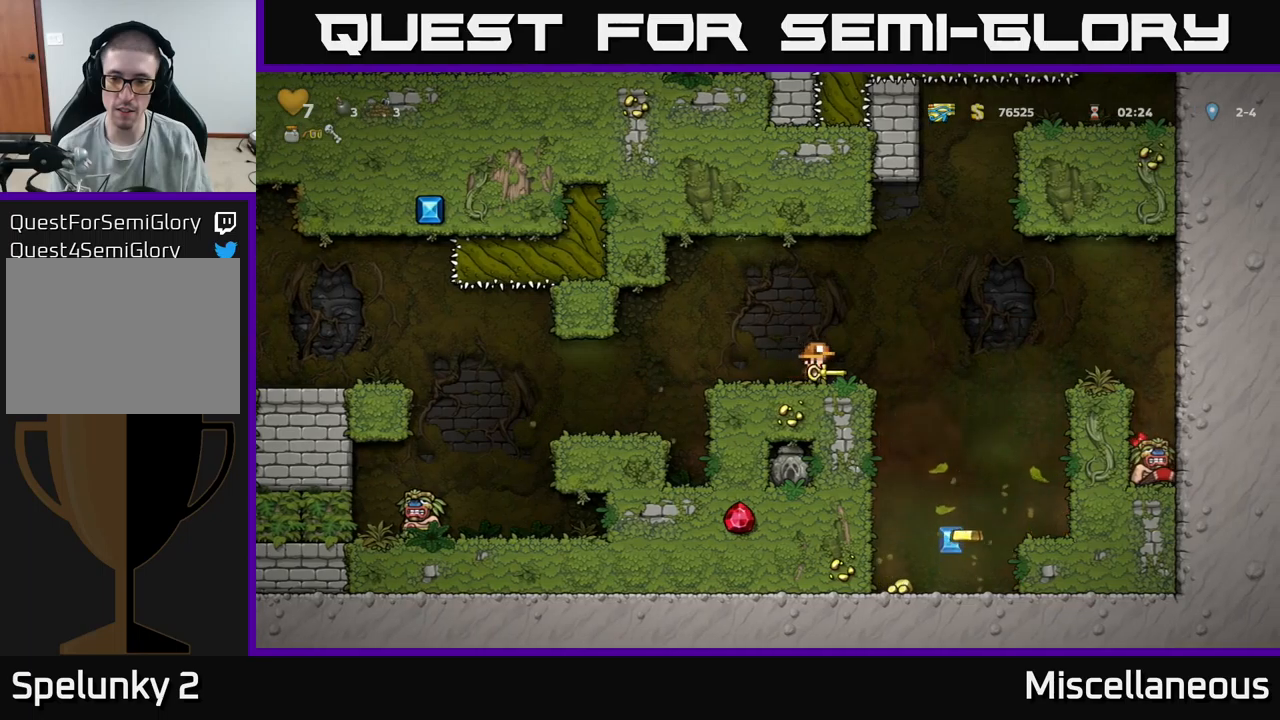
{"buttons": [], "events": []}
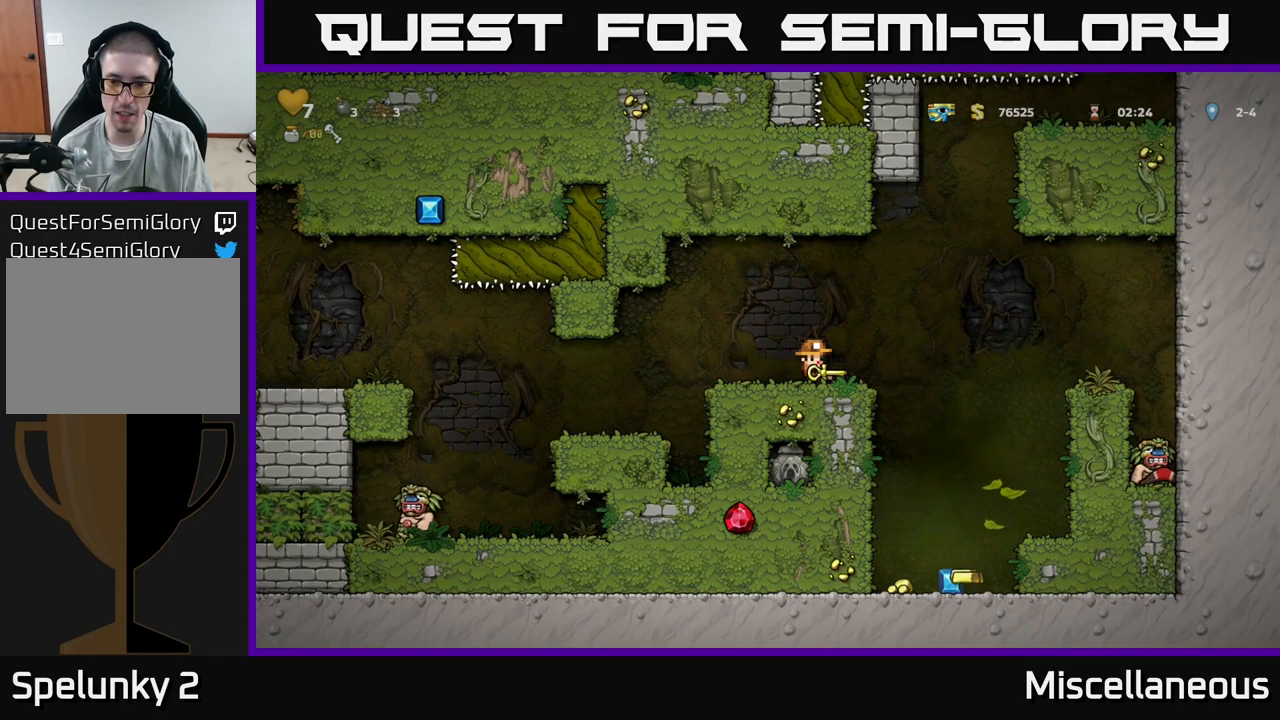
{"buttons": [], "events": []}
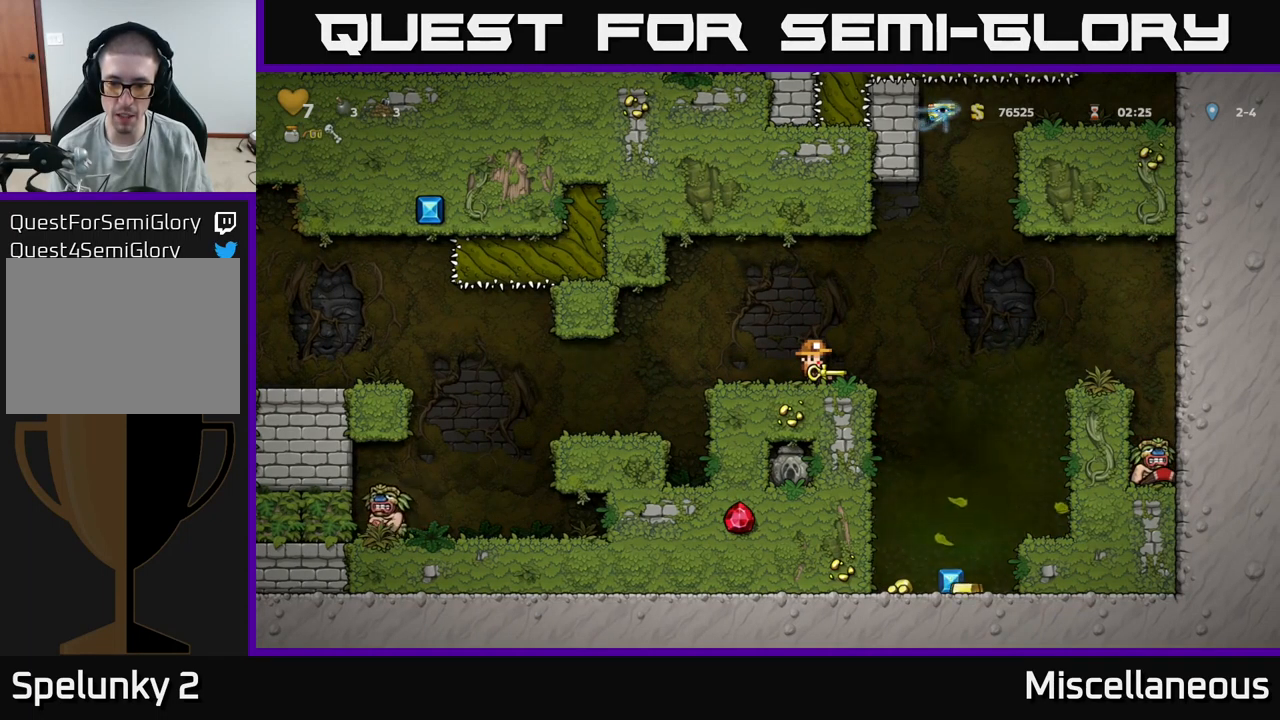
{"buttons": [], "events": []}
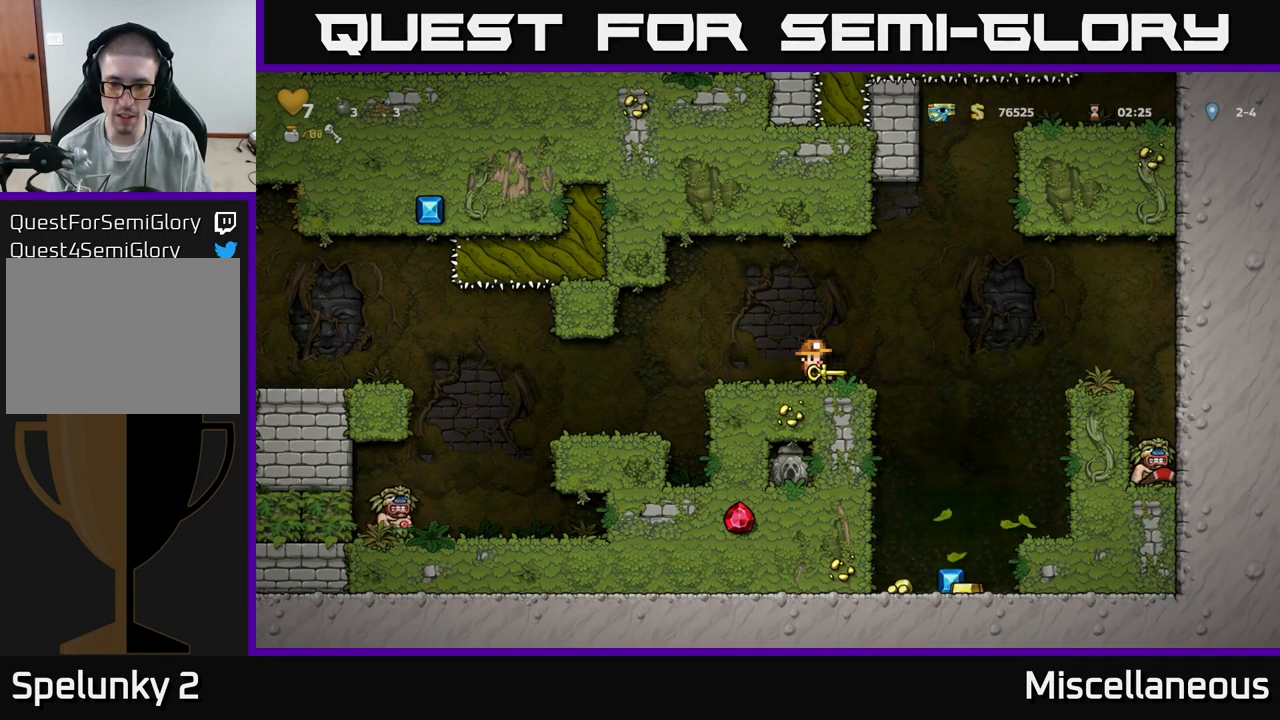
{"buttons": [], "events": []}
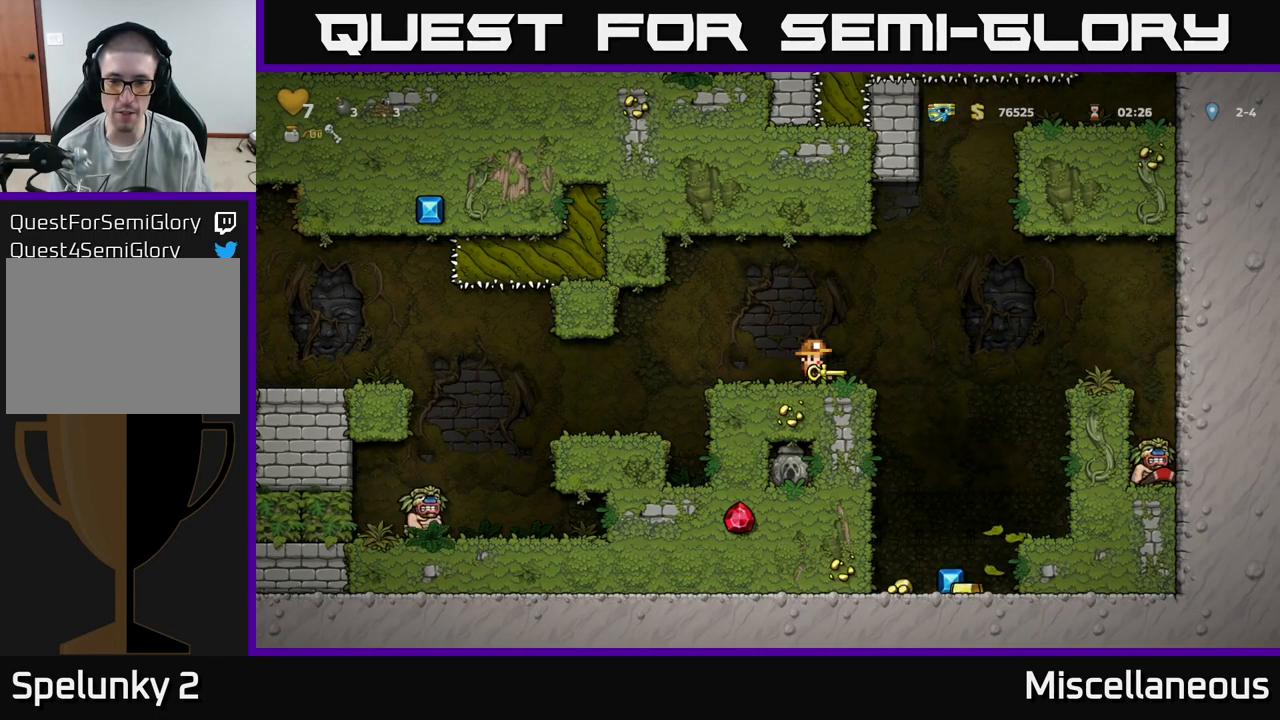
{"buttons": [], "events": []}
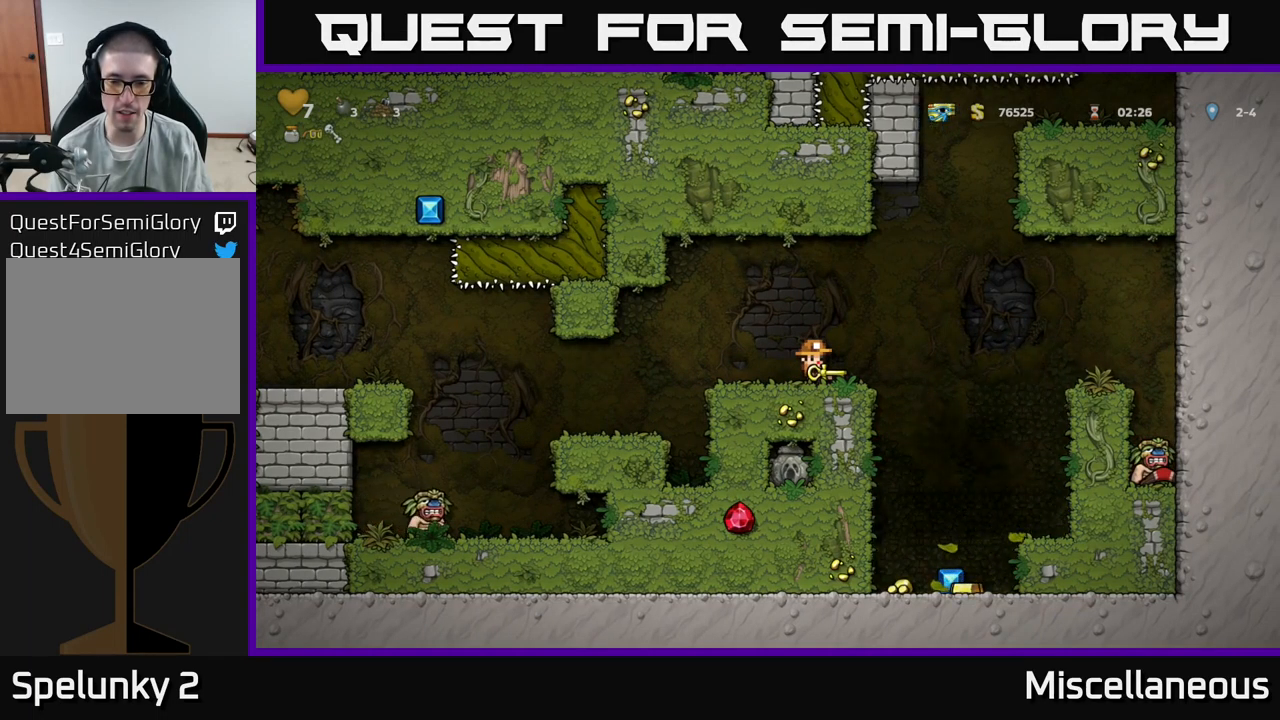
{"buttons": [], "events": []}
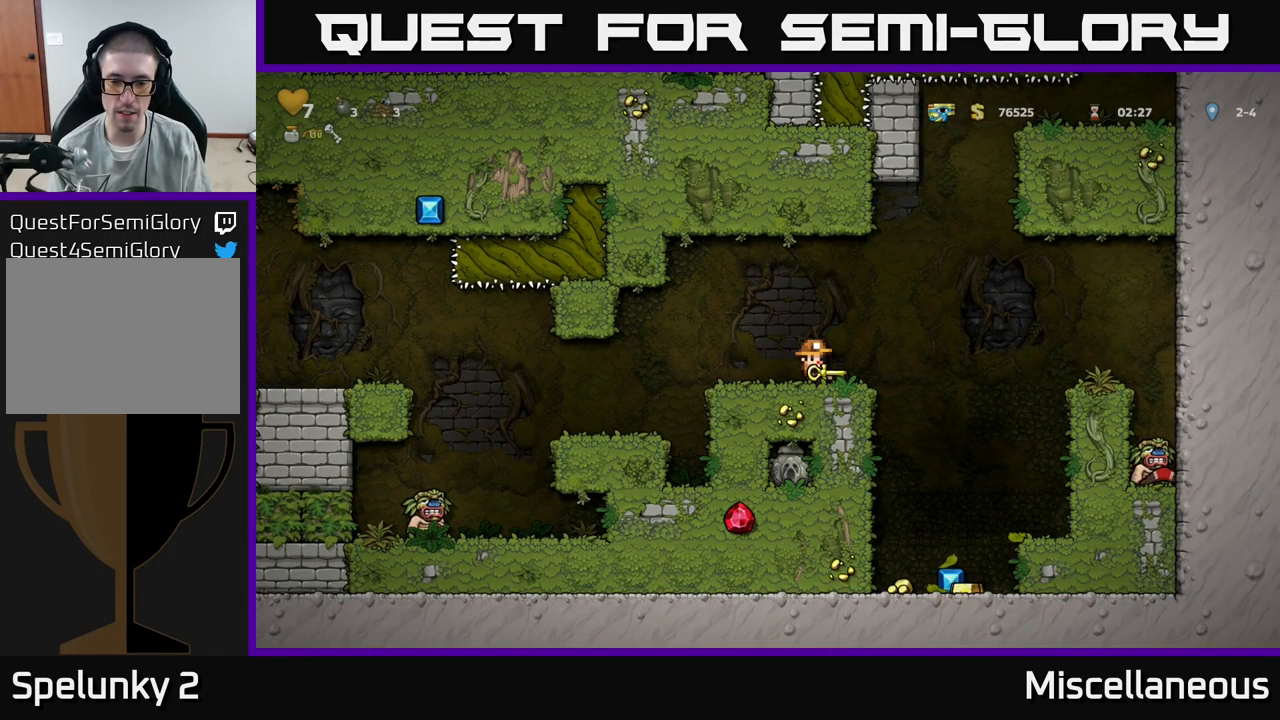
{"buttons": [], "events": [[167, "DPAD_RIGHT", "down"], [483, "DPAD_RIGHT", "up"]]}